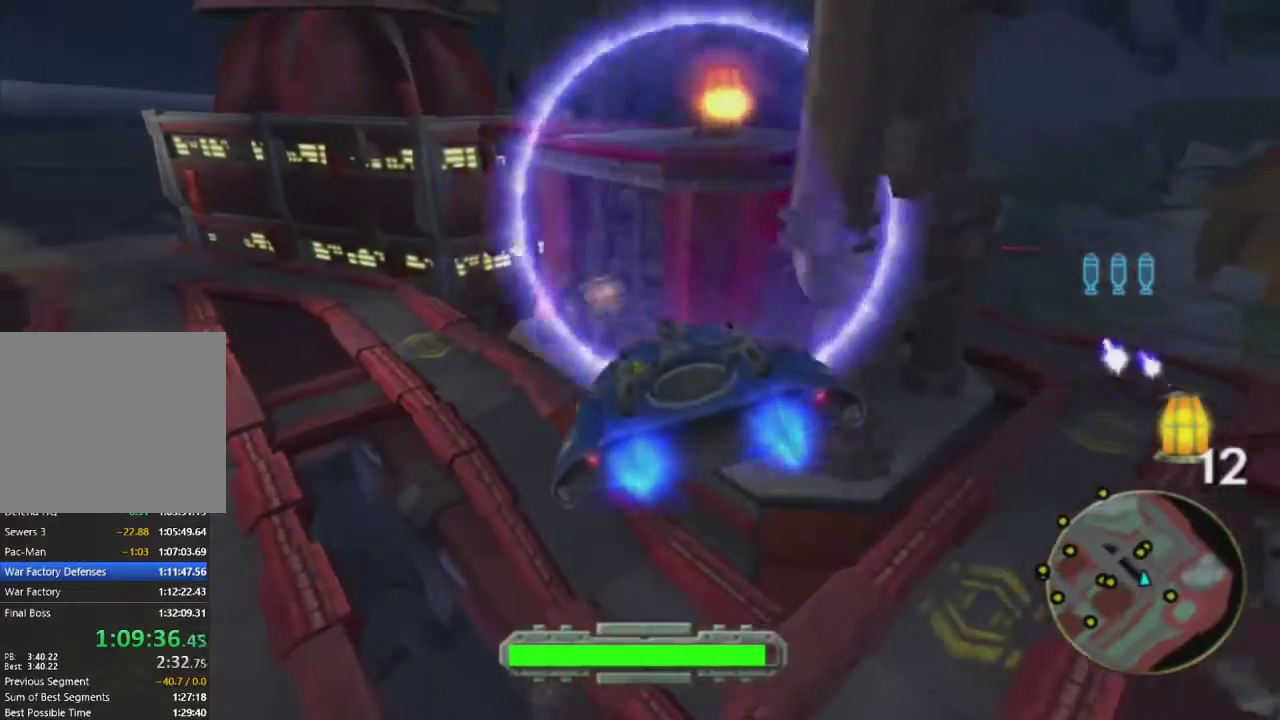
Gameplay with a controller (PlayStation layout); each line is a JSON object with the inputs held at the frame after it. "events" lists button and stick changes between this image and that frame as [ms after this image, input, new state], when the widget could be followed in between.
{"buttons": ["SQUARE"], "left_stick": "down-left", "right_stick": "center", "events": [[183, "left_stick", "down-right"], [217, "SQUARE", "down"], [267, "left_stick", "down"], [433, "left_stick", "down-left"]]}
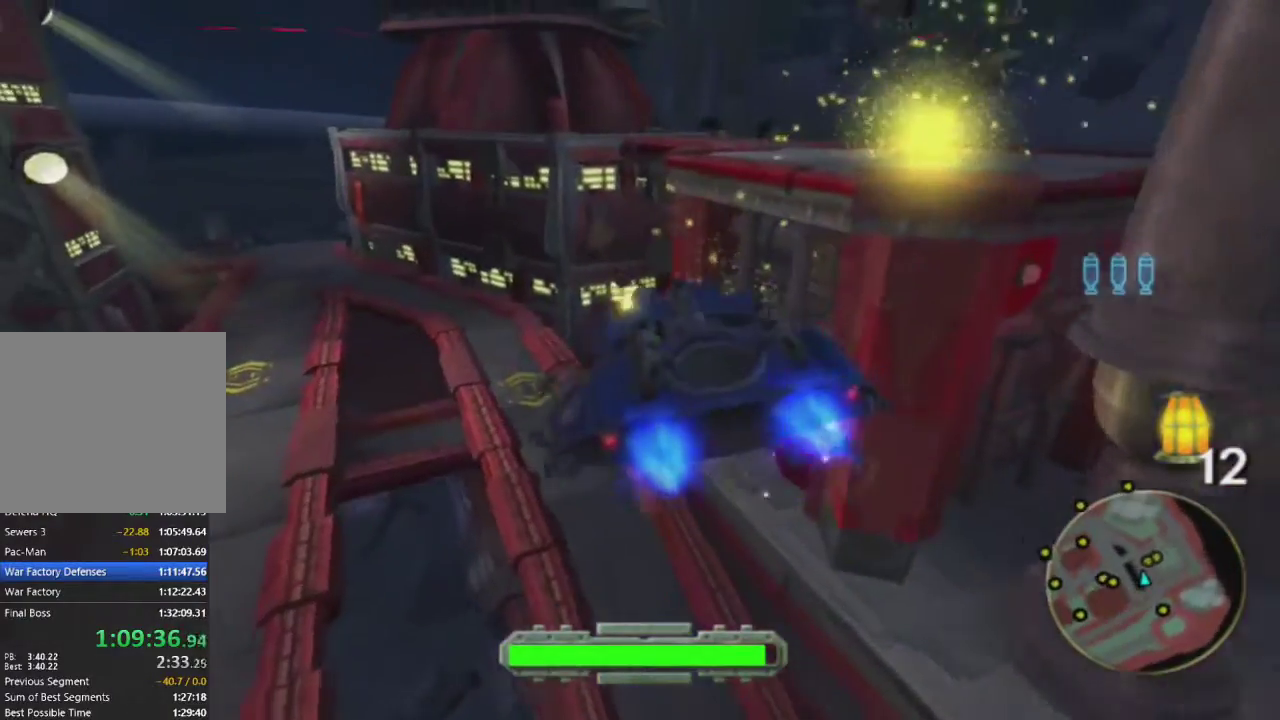
{"buttons": [], "left_stick": "left", "right_stick": "center", "events": [[133, "SQUARE", "up"], [400, "left_stick", "left"]]}
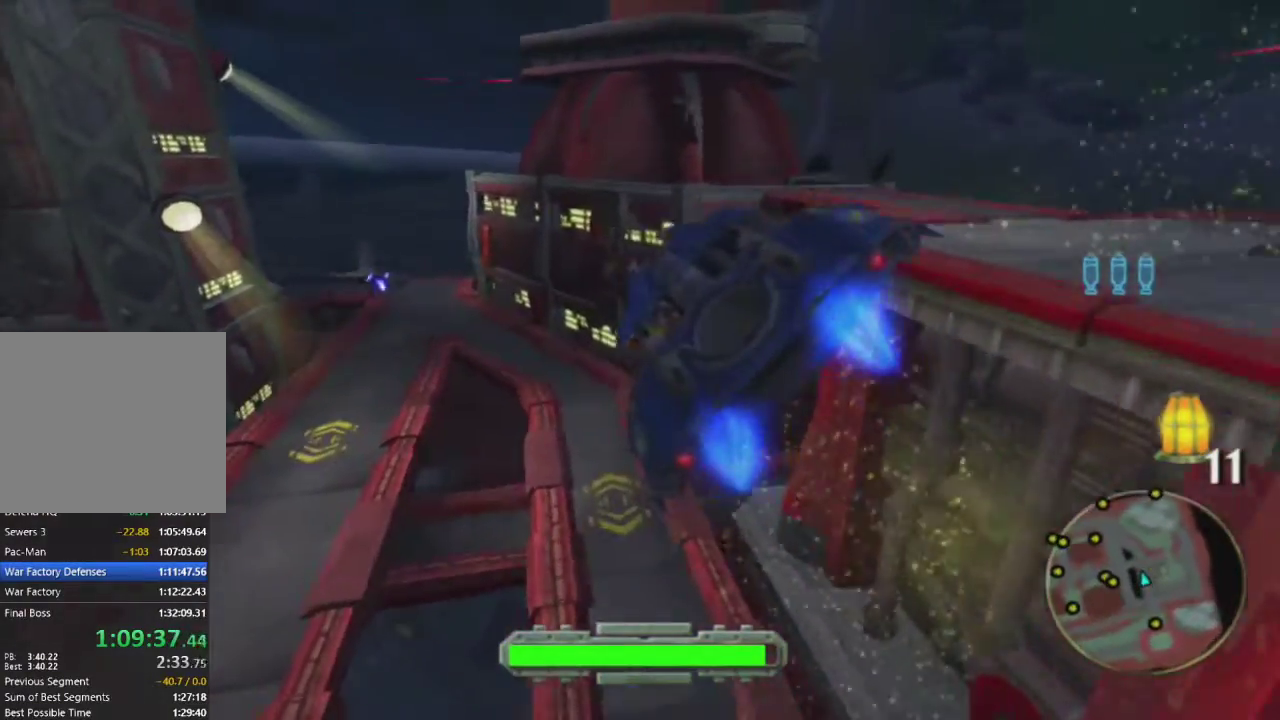
{"buttons": [], "left_stick": "right", "right_stick": "center", "events": [[17, "left_stick", "center"], [467, "left_stick", "right"]]}
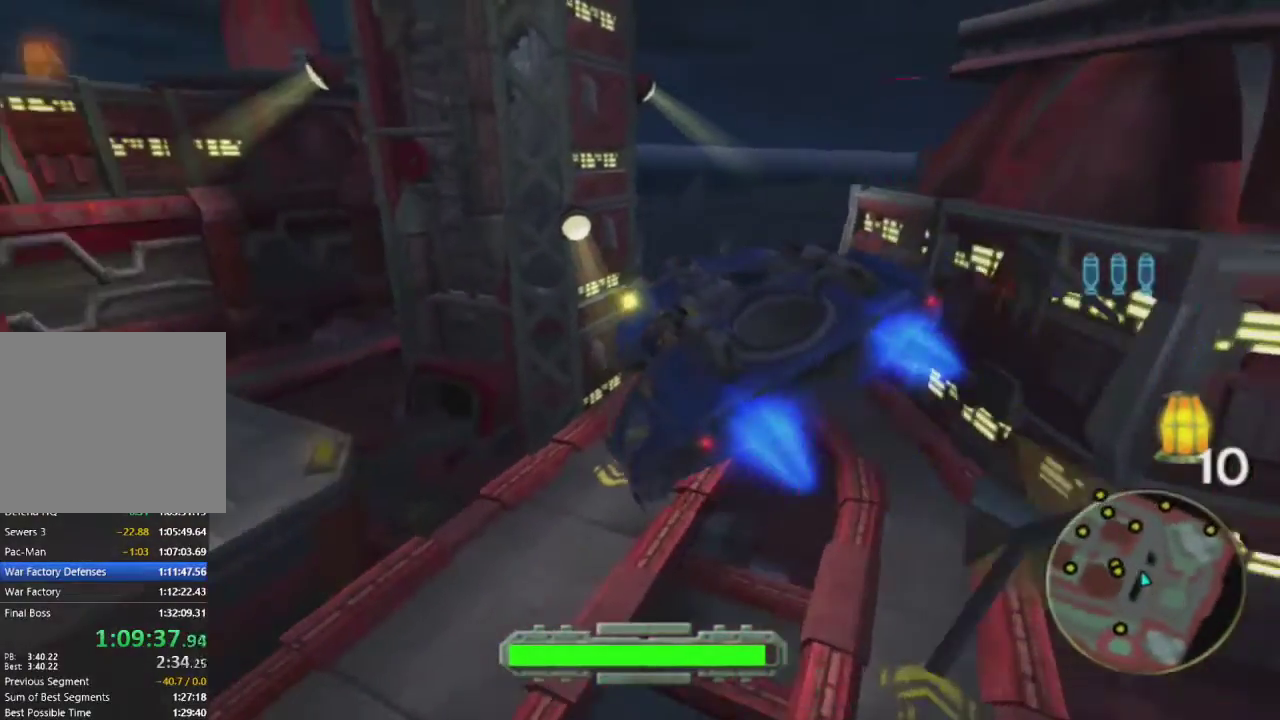
{"buttons": ["L1"], "left_stick": "center", "right_stick": "center", "events": [[150, "left_stick", "center"], [250, "left_stick", "down"], [350, "L1", "down"], [433, "left_stick", "center"]]}
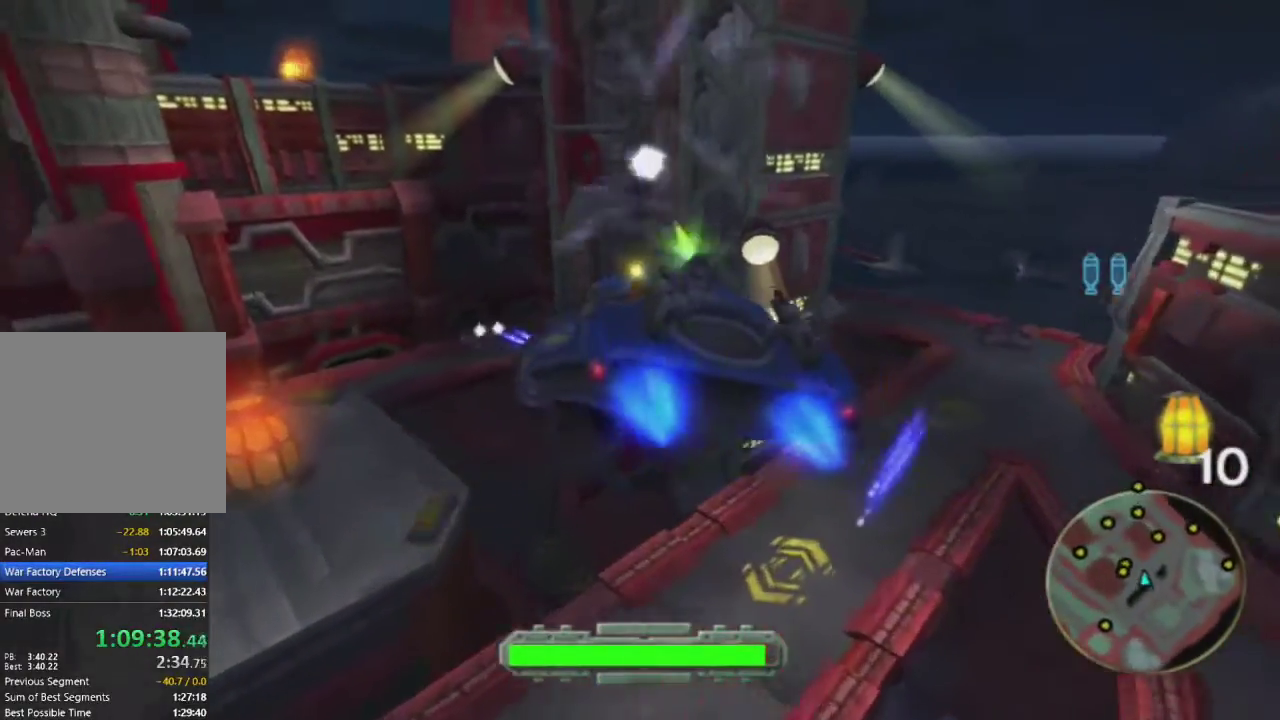
{"buttons": [], "left_stick": "left", "right_stick": "center", "events": [[100, "L1", "up"], [250, "left_stick", "left"]]}
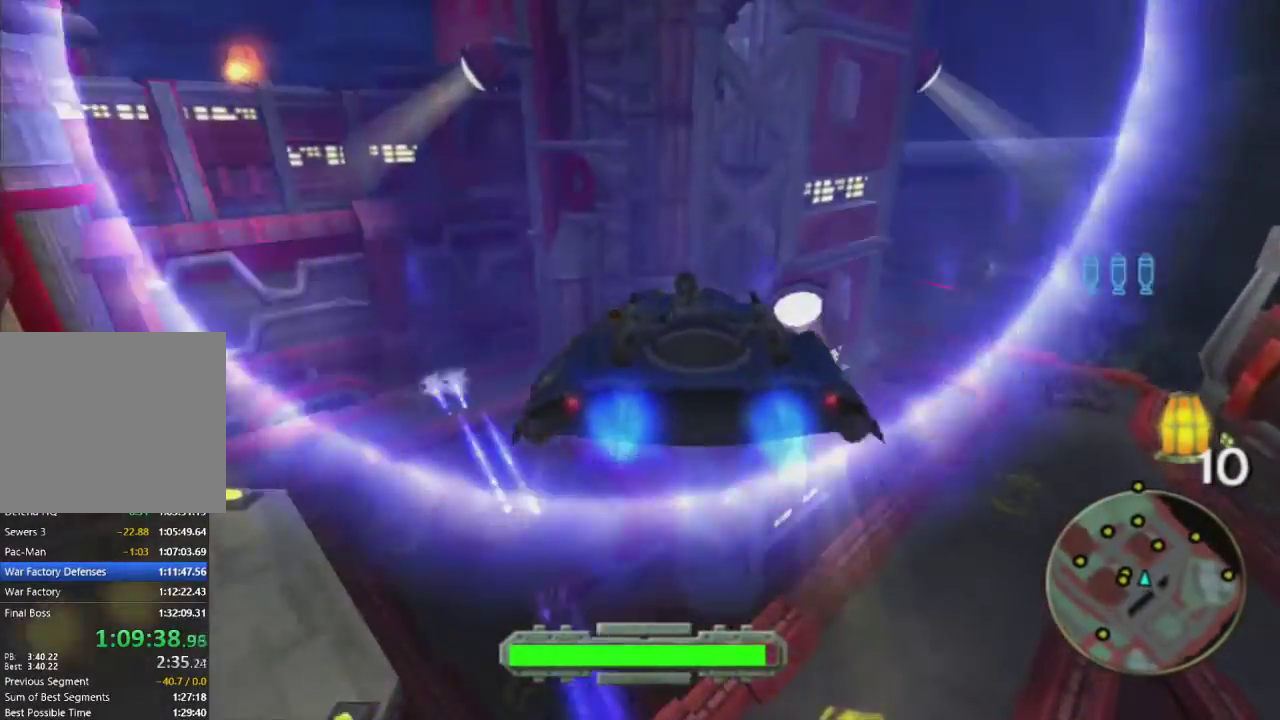
{"buttons": [], "left_stick": "center", "right_stick": "center", "events": [[100, "left_stick", "center"], [217, "left_stick", "left"], [383, "left_stick", "down"], [467, "left_stick", "center"]]}
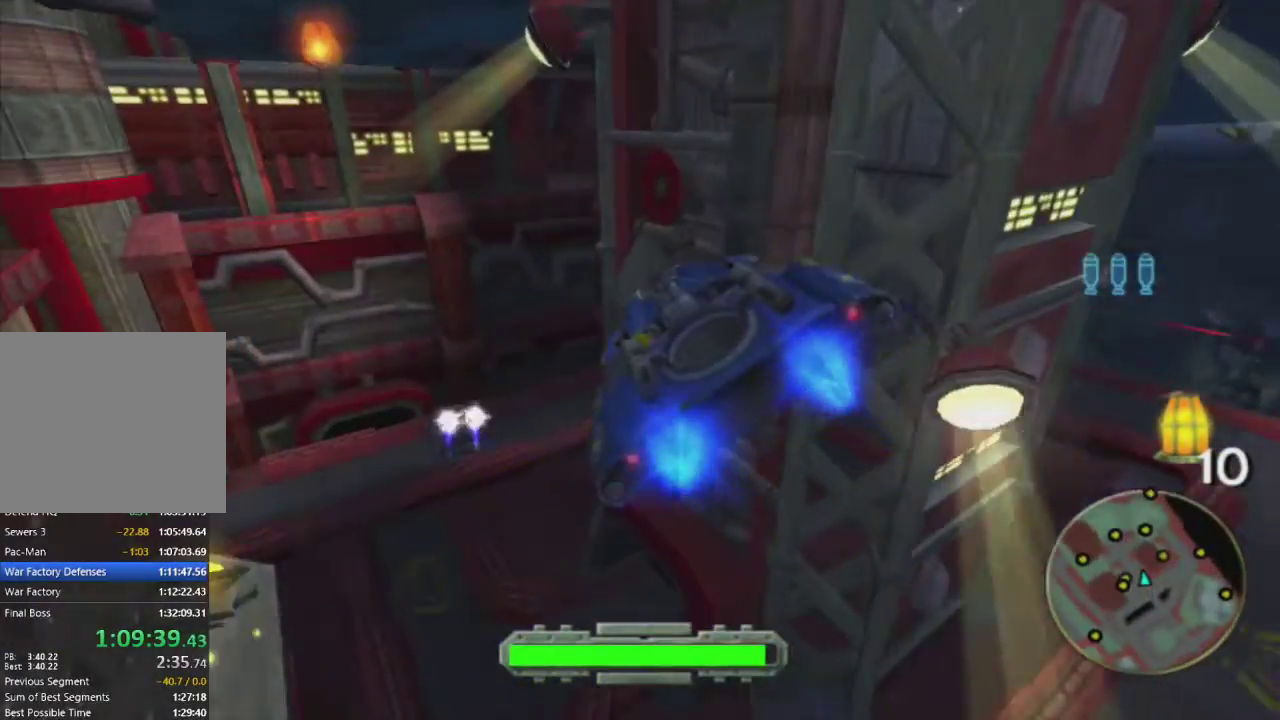
{"buttons": [], "left_stick": "down", "right_stick": "center", "events": [[33, "left_stick", "down-right"], [167, "R1", "down"], [217, "left_stick", "right"], [267, "R1", "up"], [383, "R1", "down"], [467, "R1", "up"], [467, "left_stick", "down"]]}
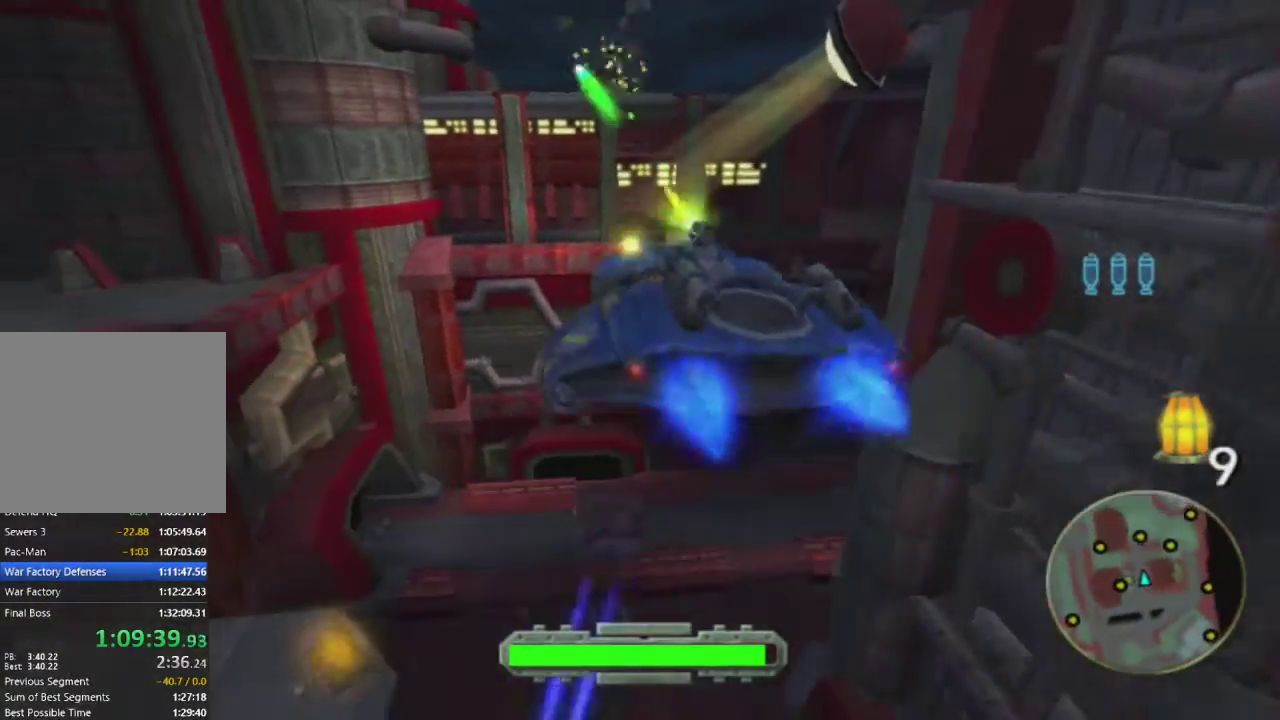
{"buttons": ["CROSS"], "left_stick": "down", "right_stick": "center", "events": [[67, "R1", "down"], [150, "R1", "up"], [383, "CROSS", "down"]]}
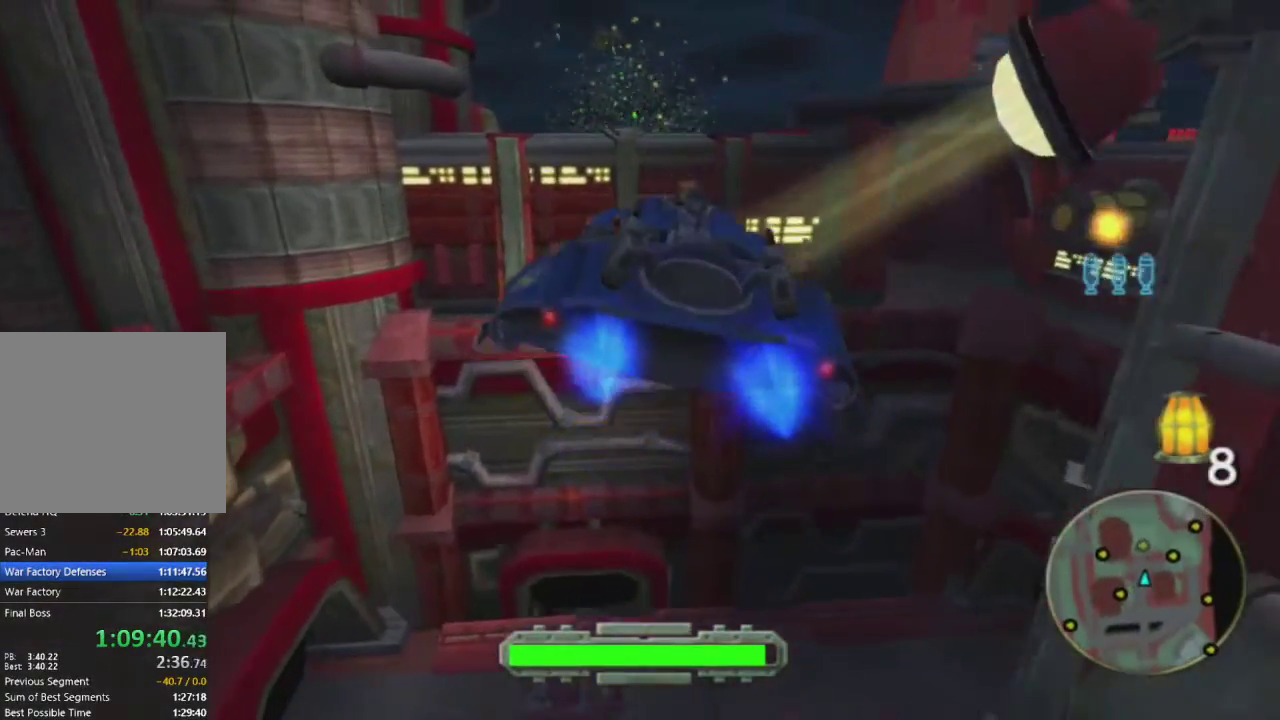
{"buttons": ["CROSS"], "left_stick": "down", "right_stick": "center", "events": []}
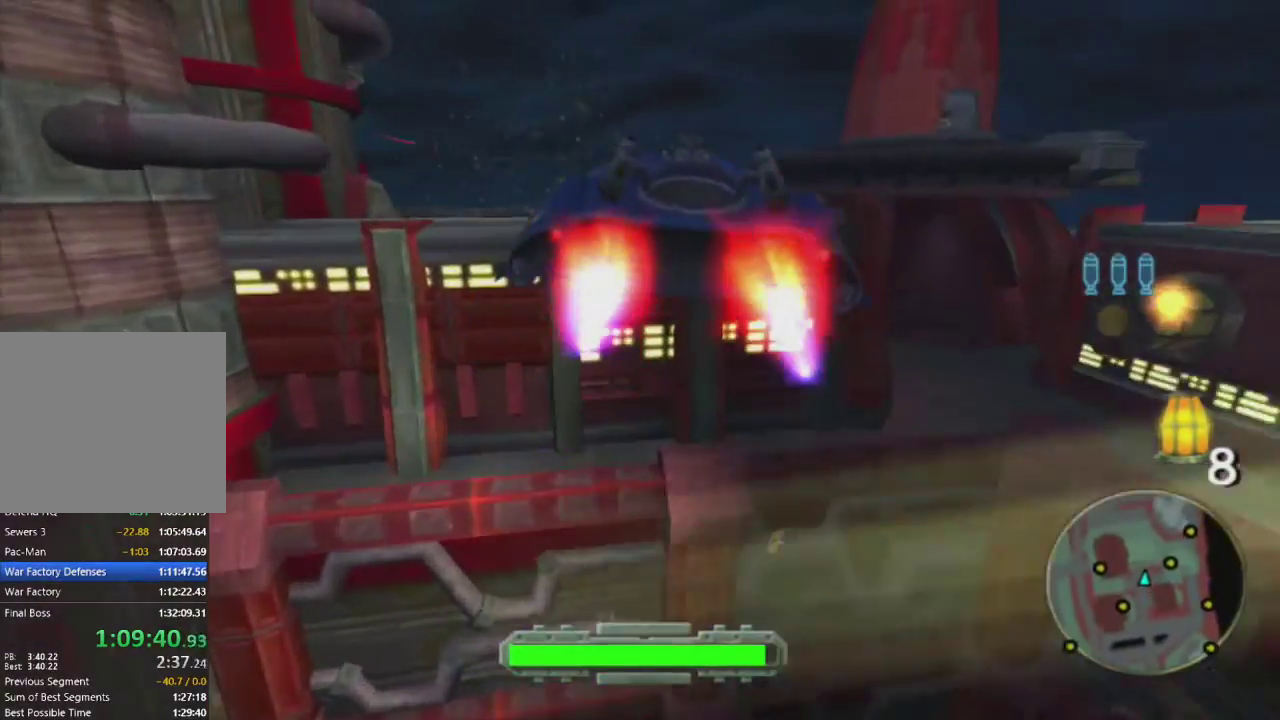
{"buttons": ["CROSS"], "left_stick": "right", "right_stick": "center", "events": [[183, "left_stick", "left"], [283, "left_stick", "center"], [467, "left_stick", "right"]]}
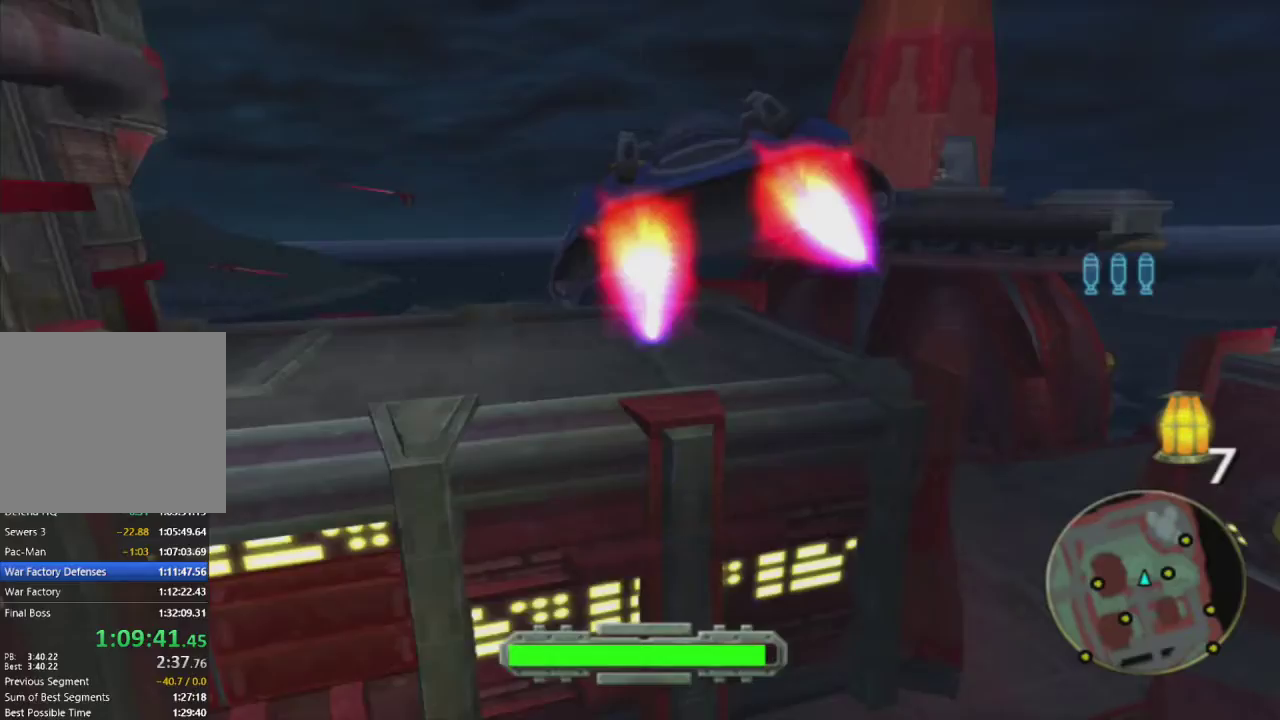
{"buttons": ["CROSS"], "left_stick": "right", "right_stick": "center", "events": []}
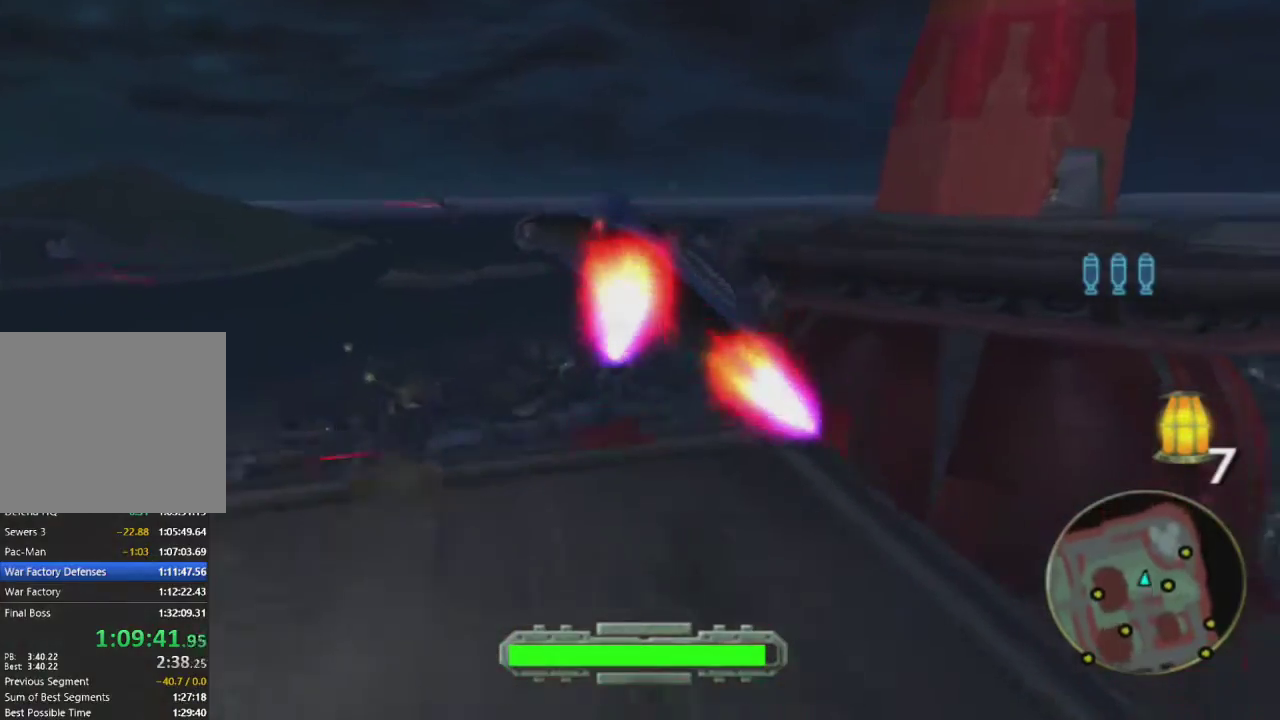
{"buttons": ["CROSS"], "left_stick": "down", "right_stick": "center", "events": [[317, "left_stick", "center"], [400, "left_stick", "down"]]}
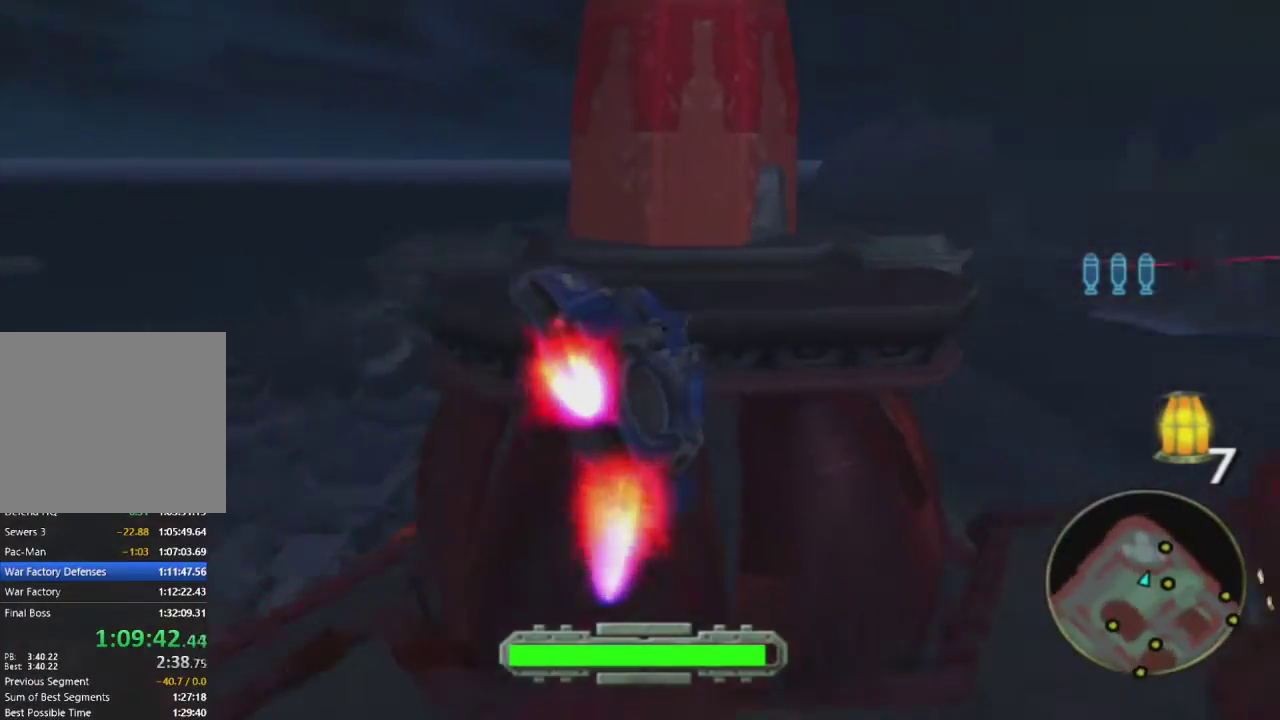
{"buttons": ["CROSS"], "left_stick": "center", "right_stick": "center", "events": [[367, "left_stick", "center"]]}
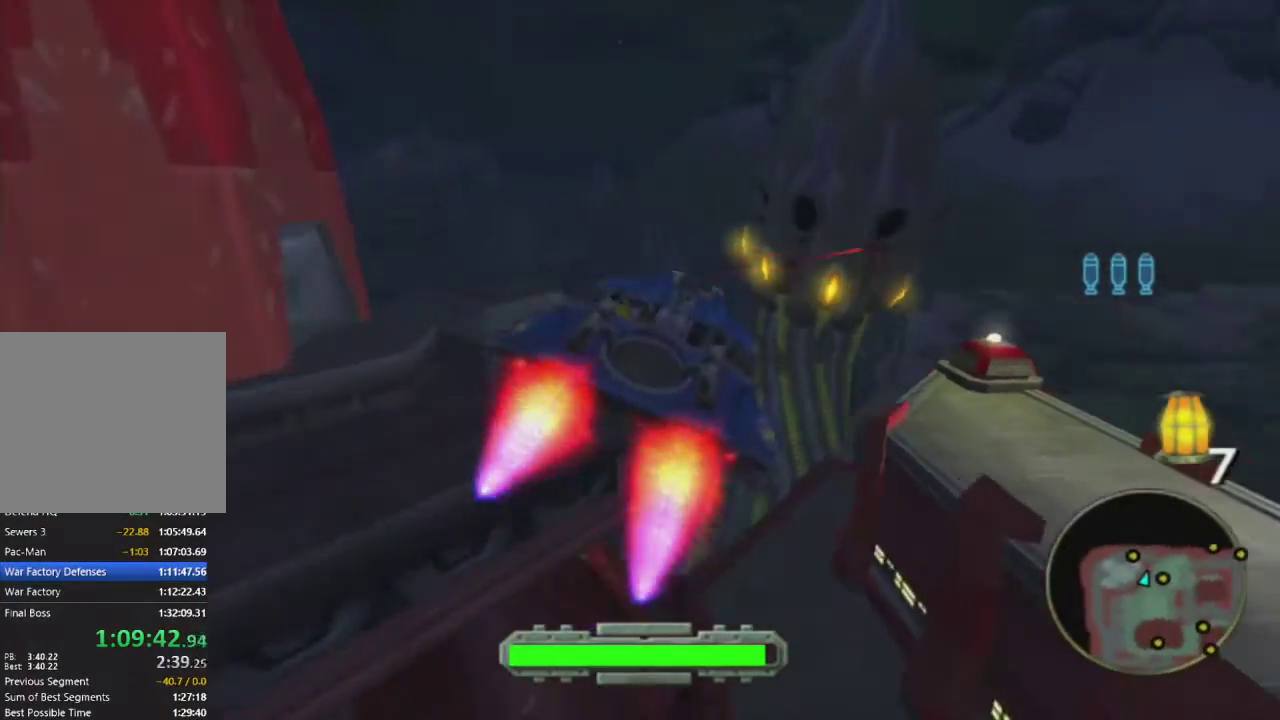
{"buttons": ["CROSS"], "left_stick": "up-right", "right_stick": "center", "events": [[333, "left_stick", "up"], [450, "left_stick", "up-right"]]}
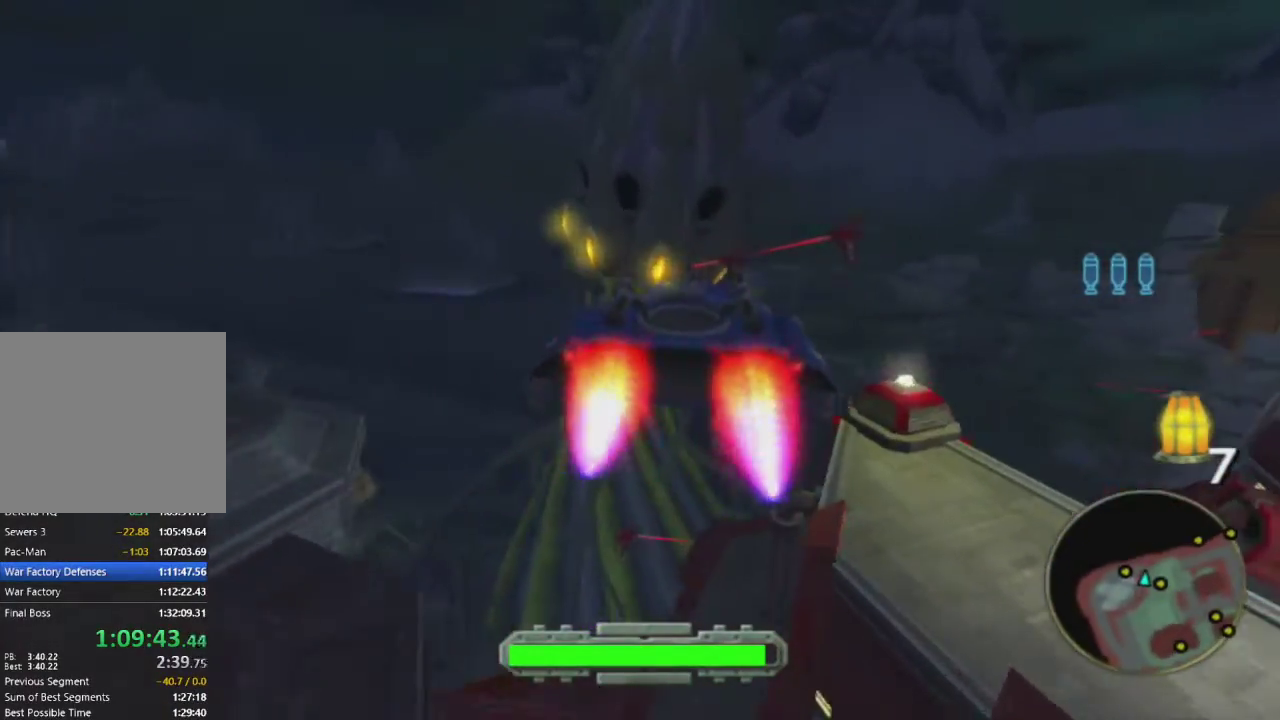
{"buttons": ["CROSS"], "left_stick": "up", "right_stick": "center", "events": [[133, "left_stick", "center"], [300, "left_stick", "up"]]}
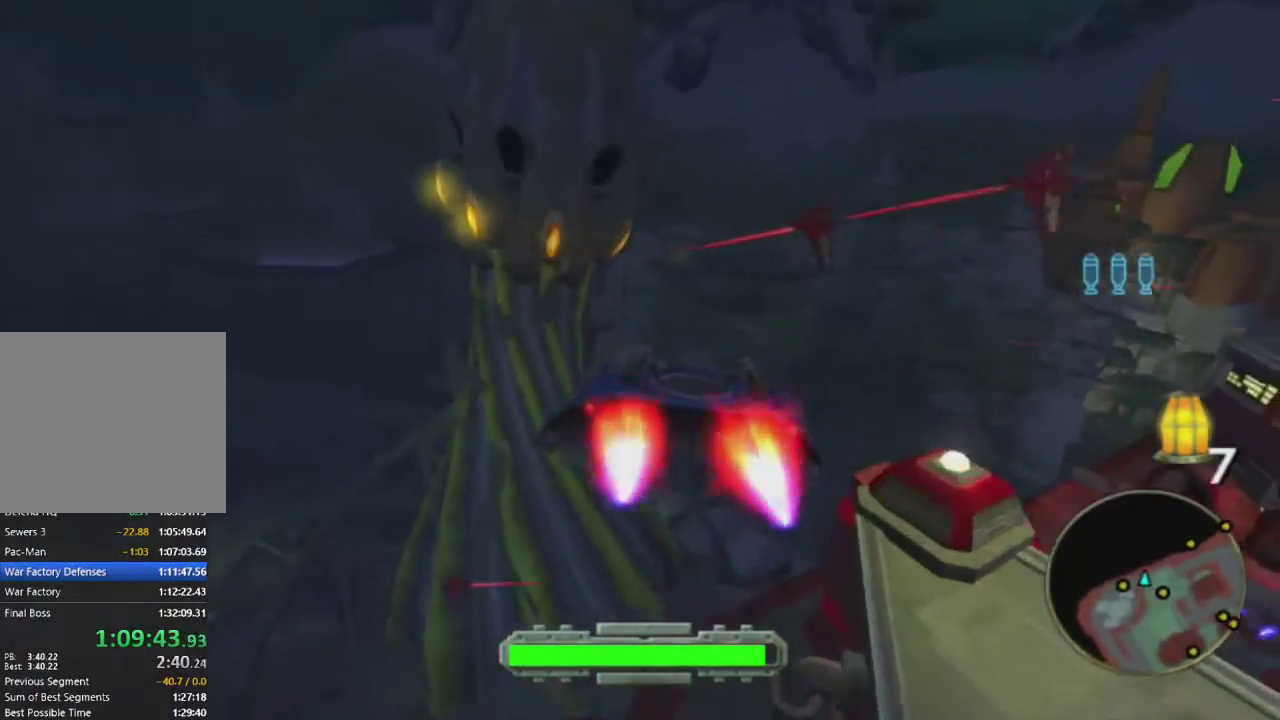
{"buttons": ["CROSS"], "left_stick": "up", "right_stick": "center", "events": [[150, "left_stick", "center"], [300, "left_stick", "up"]]}
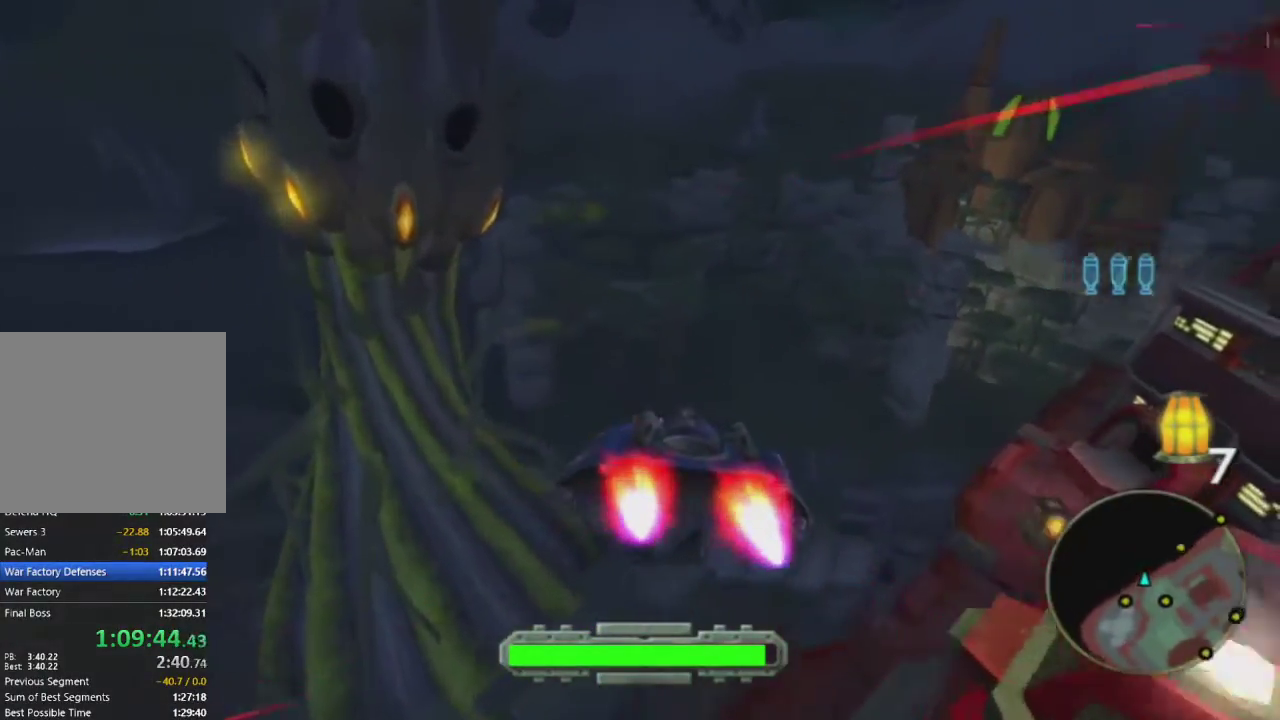
{"buttons": [], "left_stick": "up-right", "right_stick": "center", "events": [[17, "left_stick", "up-right"], [367, "CROSS", "up"]]}
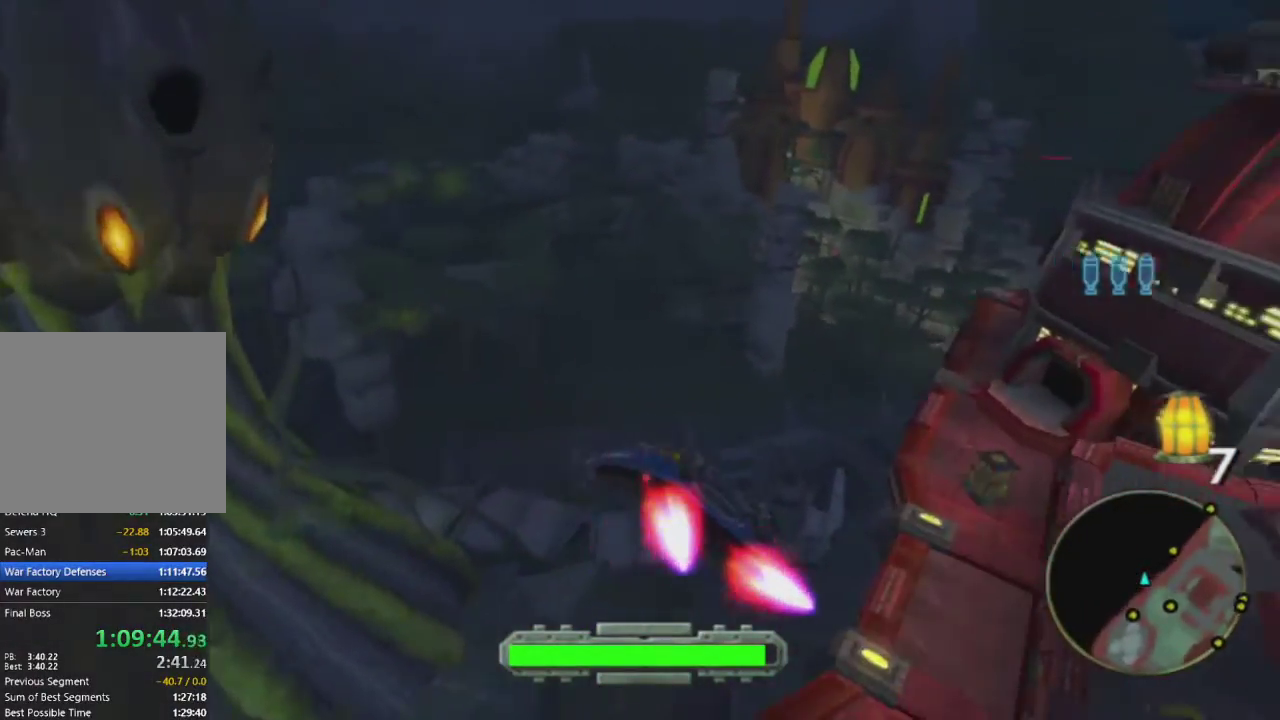
{"buttons": ["R1"], "left_stick": "center", "right_stick": "center", "events": [[83, "left_stick", "up"], [250, "R1", "down"], [333, "R1", "up"], [400, "left_stick", "center"], [433, "R1", "down"]]}
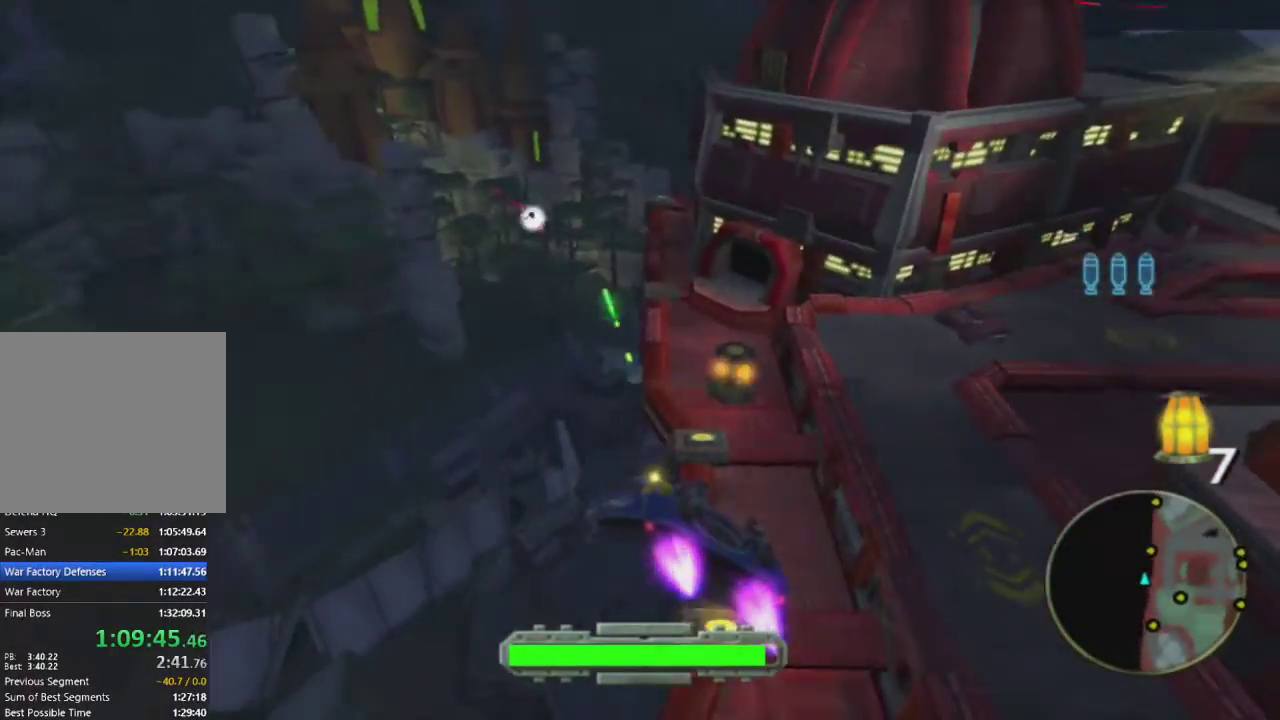
{"buttons": ["CROSS"], "left_stick": "down-left", "right_stick": "center", "events": [[17, "R1", "up"], [100, "R1", "down"], [150, "left_stick", "left"], [217, "R1", "up"], [267, "left_stick", "down-left"], [367, "CROSS", "down"]]}
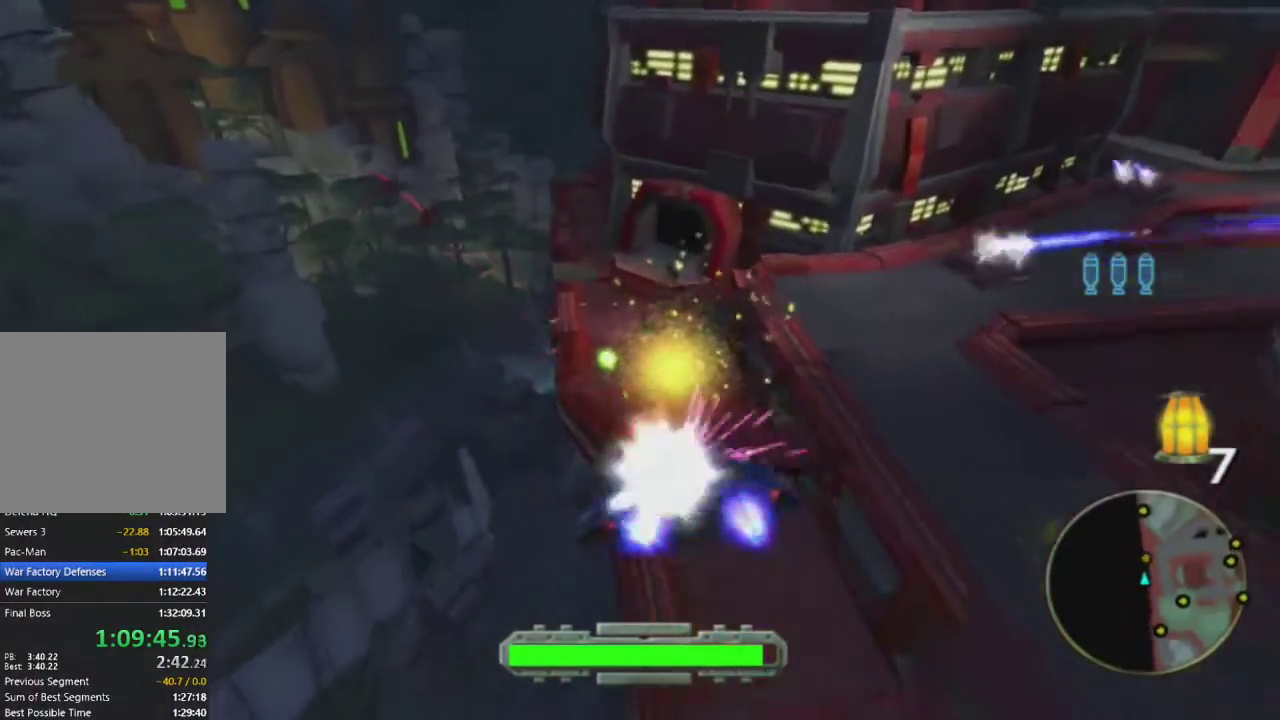
{"buttons": ["CROSS"], "left_stick": "center", "right_stick": "center", "events": [[350, "left_stick", "center"]]}
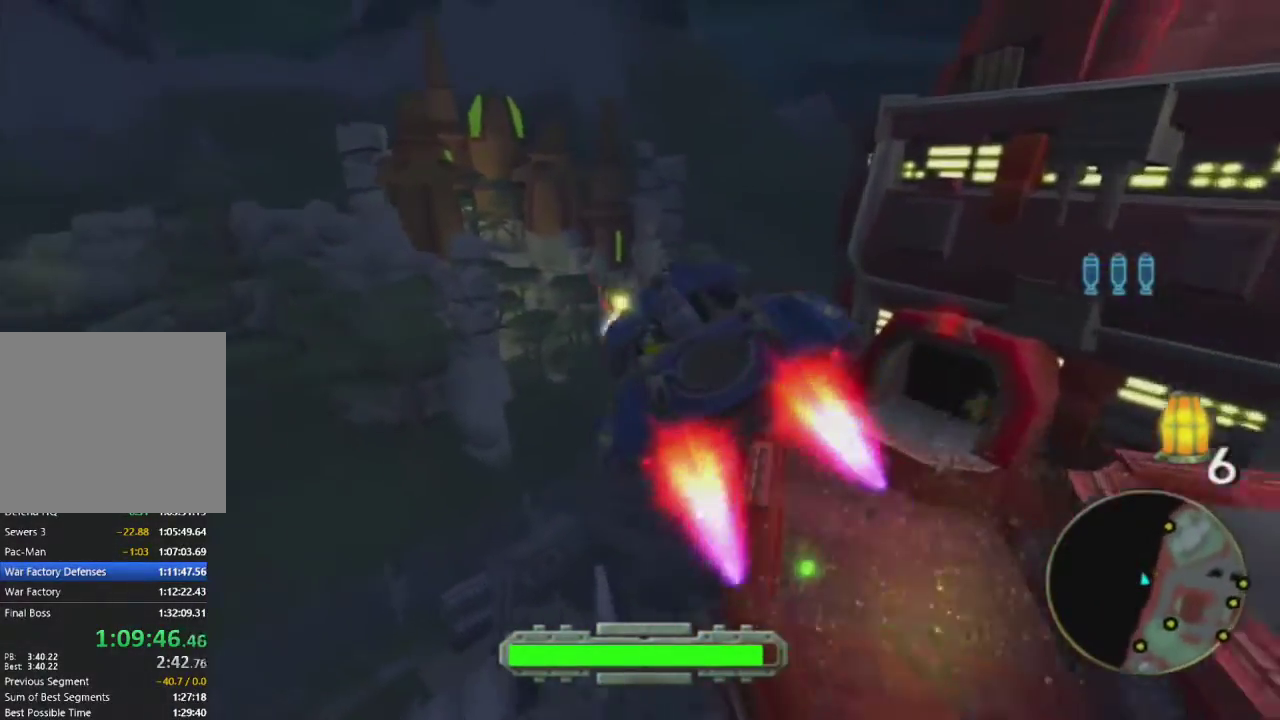
{"buttons": ["CROSS"], "left_stick": "right", "right_stick": "center", "events": [[67, "left_stick", "right"], [300, "left_stick", "center"], [467, "left_stick", "right"]]}
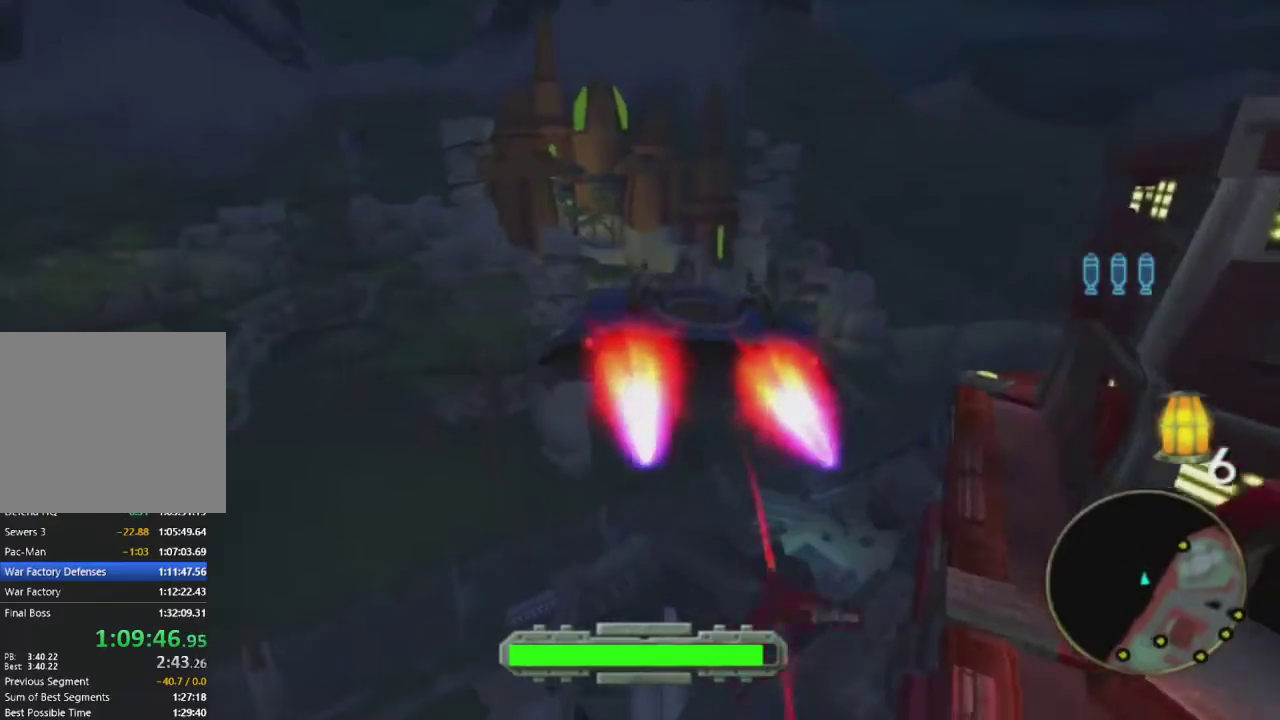
{"buttons": [], "left_stick": "center", "right_stick": "center", "events": [[67, "CROSS", "up"], [200, "left_stick", "center"]]}
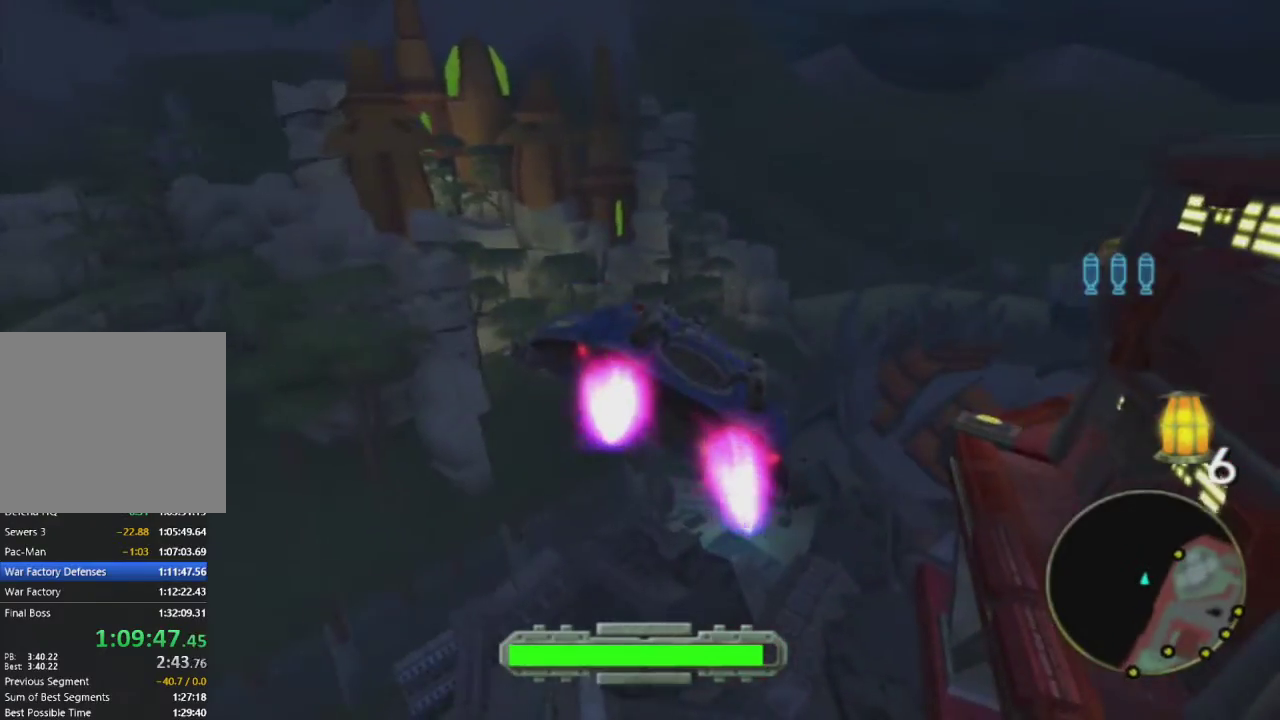
{"buttons": ["R1"], "left_stick": "center", "right_stick": "center", "events": [[17, "left_stick", "right"], [150, "left_stick", "up-right"], [383, "left_stick", "center"], [483, "R1", "down"]]}
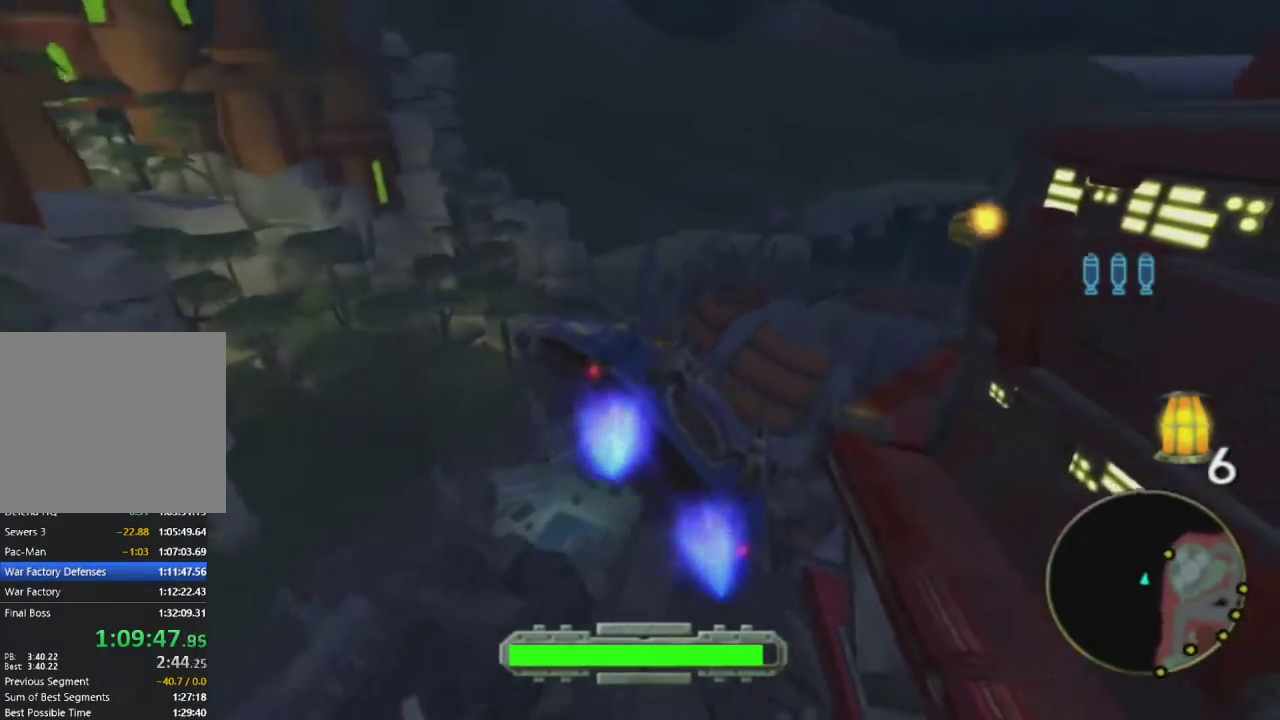
{"buttons": [], "left_stick": "left", "right_stick": "center", "events": [[83, "R1", "up"], [167, "R1", "down"], [233, "left_stick", "left"], [250, "R1", "up"], [333, "left_stick", "center"], [350, "R1", "down"], [433, "R1", "up"], [483, "left_stick", "left"]]}
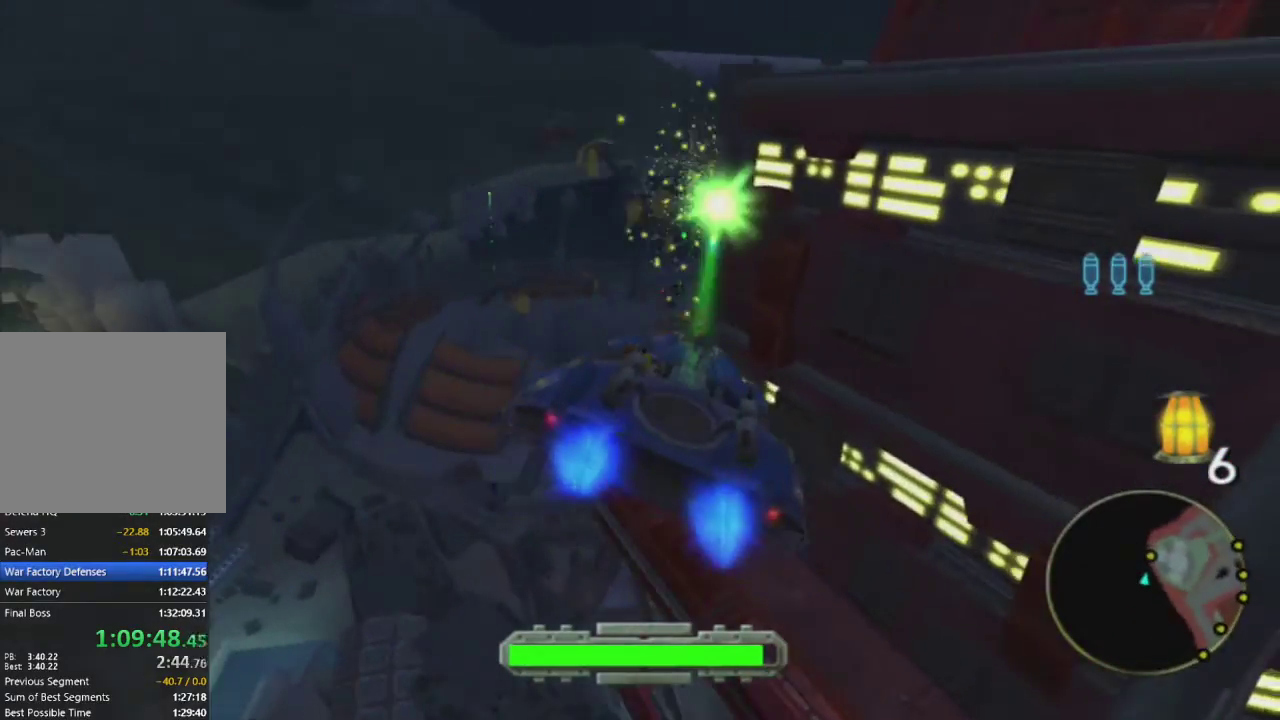
{"buttons": ["CROSS"], "left_stick": "left", "right_stick": "center", "events": [[17, "R1", "down"], [67, "R1", "up"], [167, "CROSS", "down"]]}